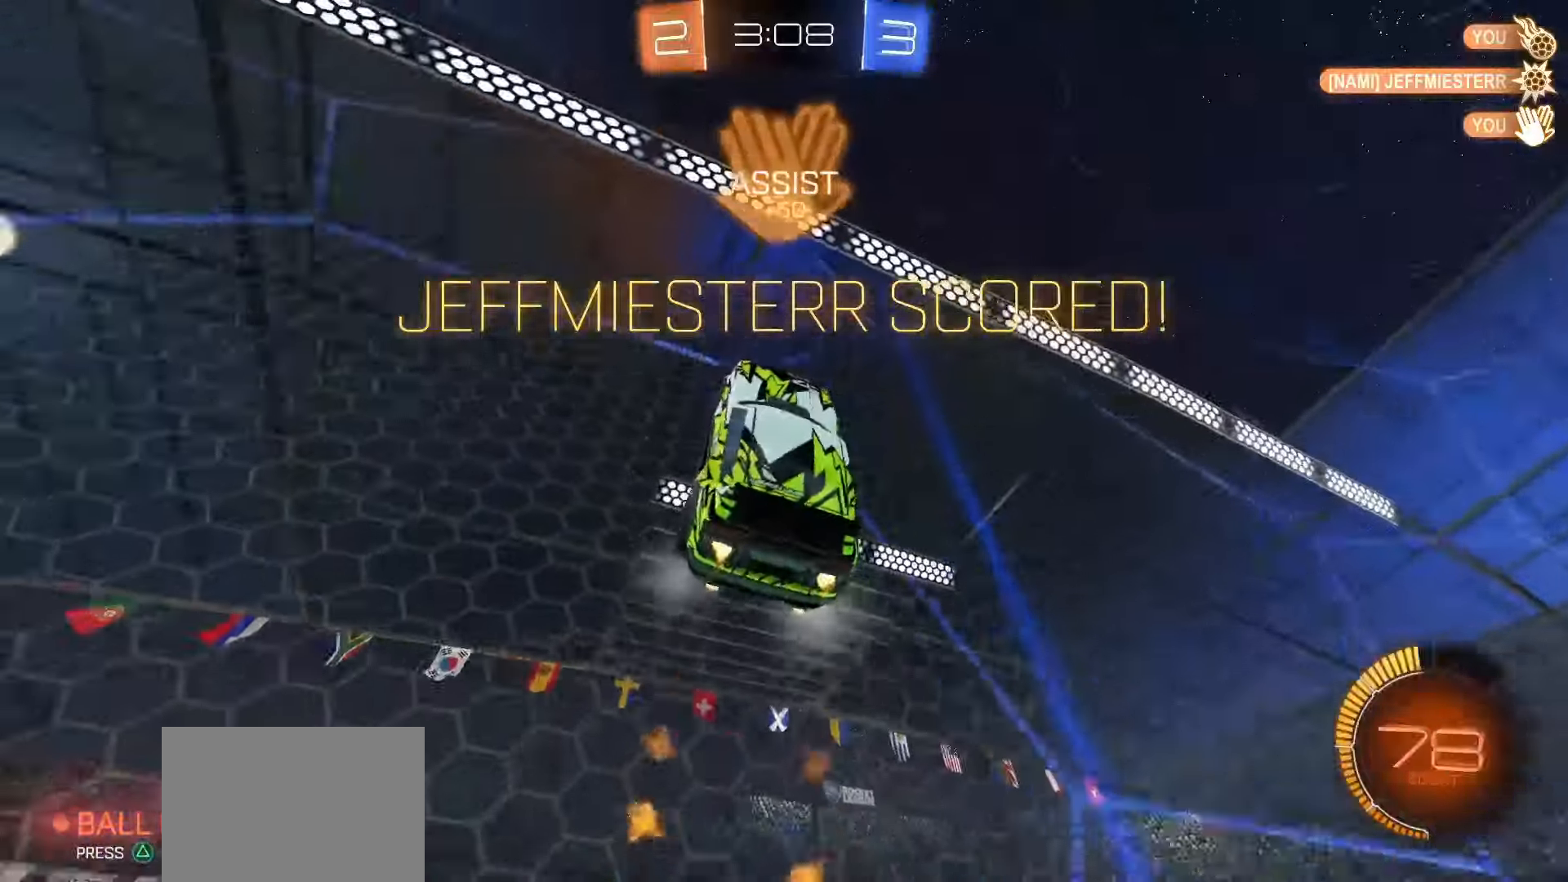
Gameplay with a controller (PlayStation layout); each line is a JSON object with the inputs held at the frame after it. "events" lists button and stick changes between this image and that frame as [ms after this image, input, new state], when the widget could be followed in between. Not read: L3 R3.
{"buttons": ["SQUARE", "R2"], "left_stick": "left", "right_stick": "center", "events": []}
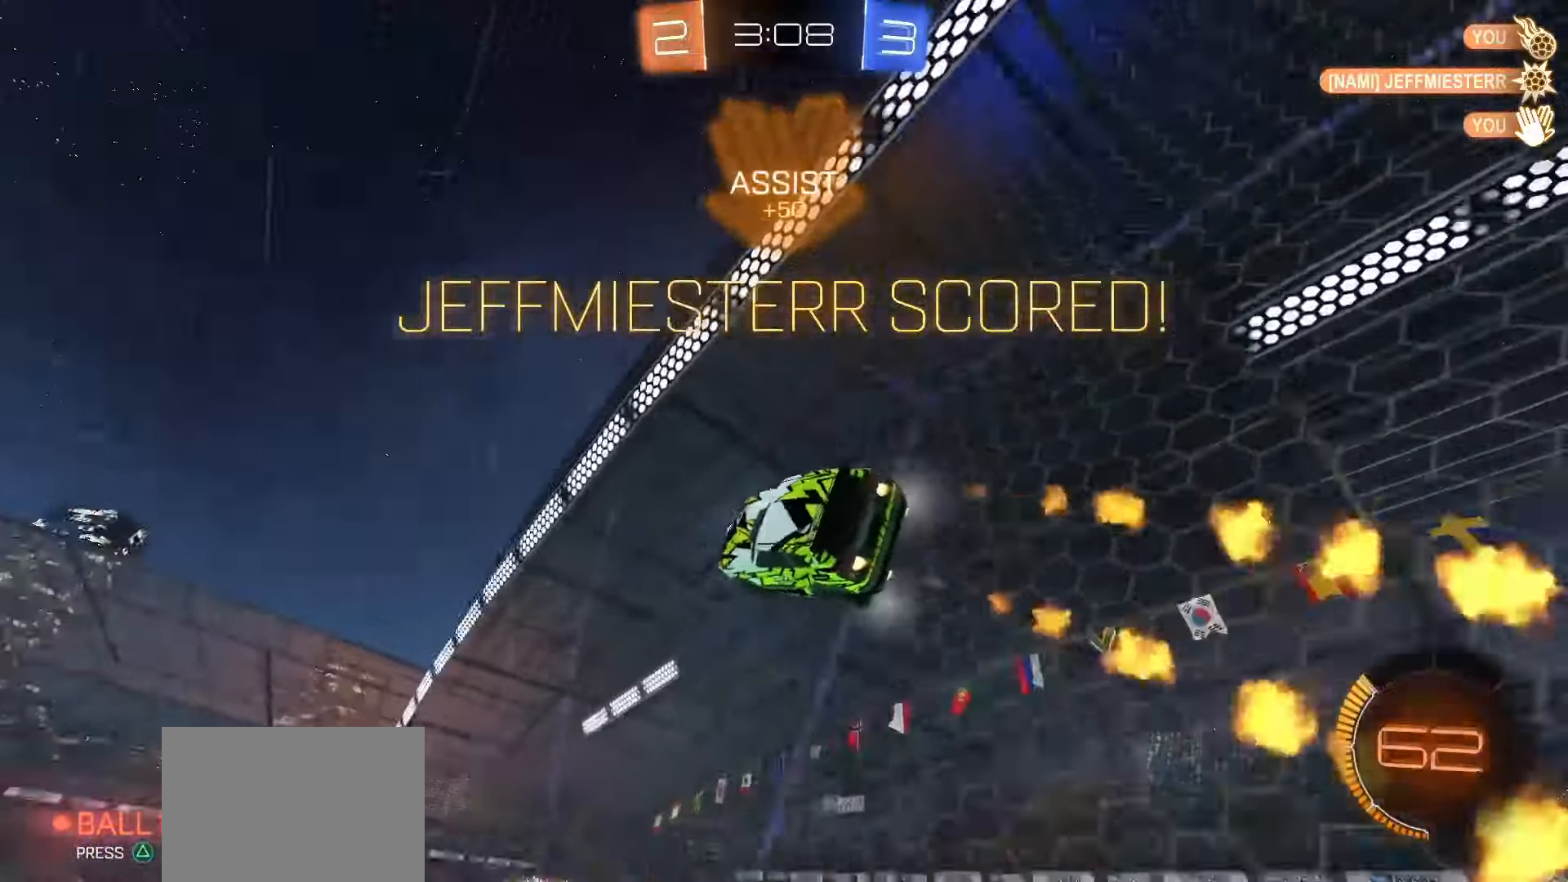
{"buttons": ["SQUARE", "R2"], "left_stick": "center", "right_stick": "center", "events": [[283, "left_stick", "center"]]}
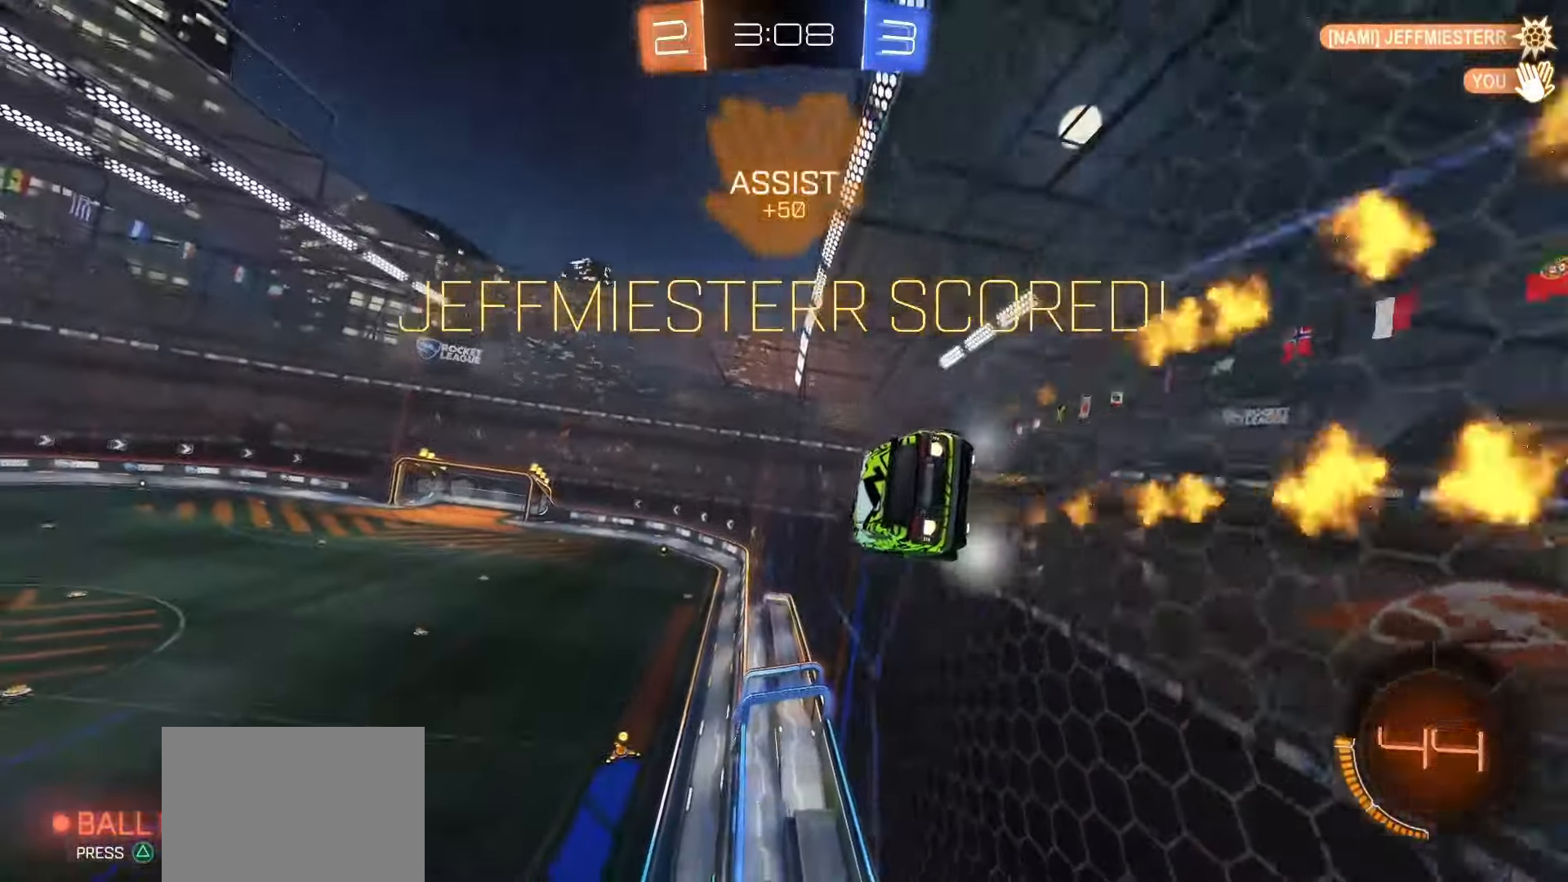
{"buttons": ["SQUARE"], "left_stick": "center", "right_stick": "center", "events": [[300, "R2", "up"]]}
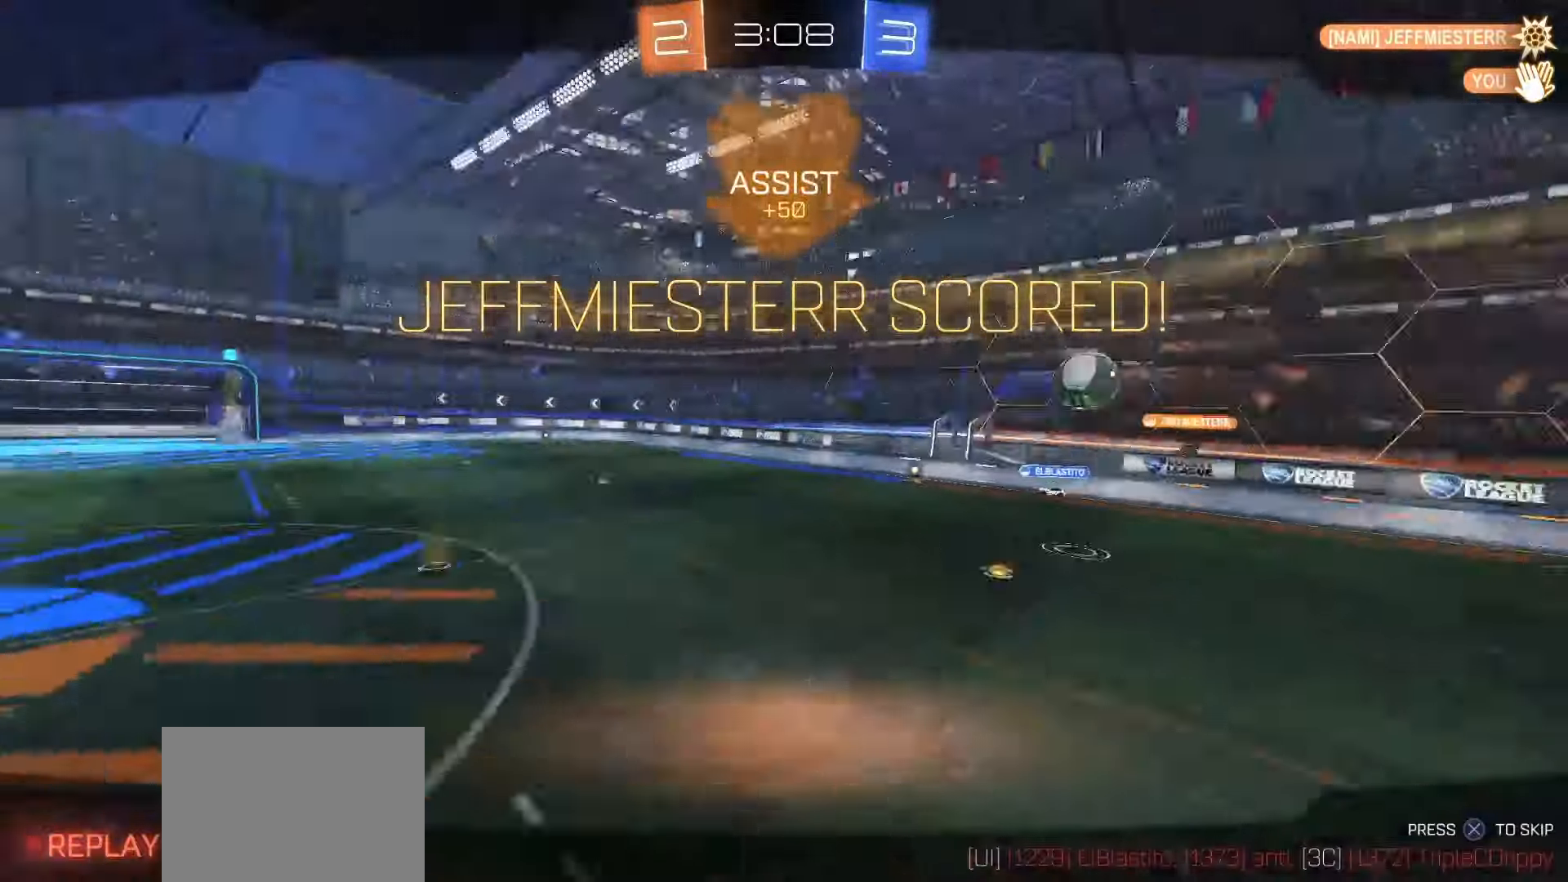
{"buttons": [], "left_stick": "center", "right_stick": "center", "events": [[117, "SQUARE", "up"]]}